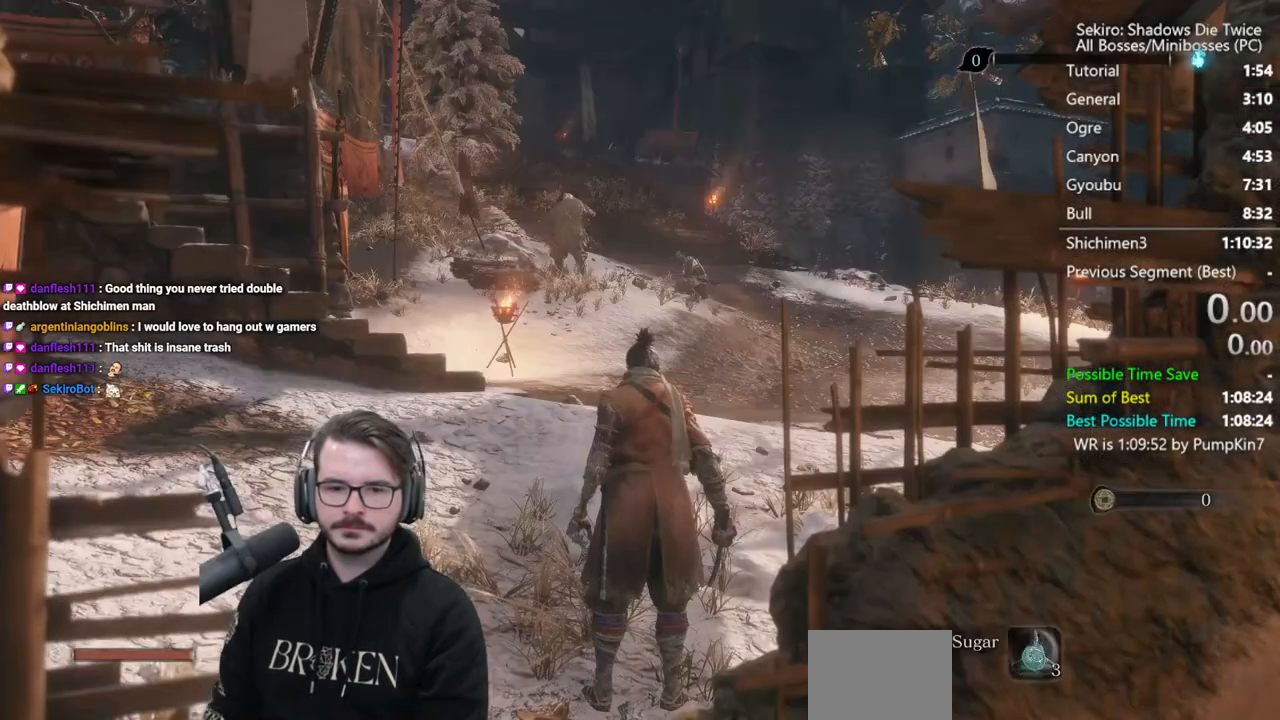
Gameplay with a controller (Xbox layout); each line is a JSON object with the inputs held at the frame after it. "events" lists button and stick changes between this image and that frame as [ms after this image, input, new state], when the widget could be followed in between.
{"buttons": [], "left_stick": "center", "right_stick": "center", "events": [[167, "right_stick", "down-left"], [433, "right_stick", "center"]]}
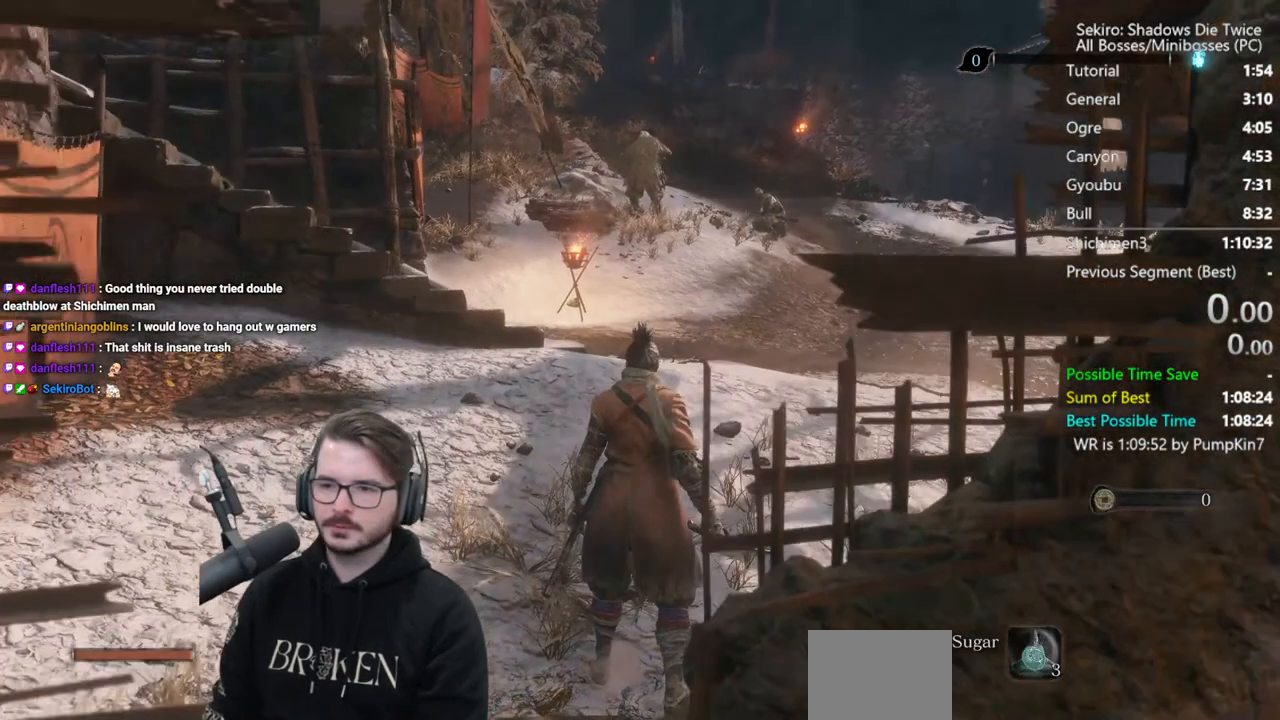
{"buttons": ["B"], "left_stick": "up", "right_stick": "center", "events": [[100, "left_stick", "up"], [167, "right_stick", "down-left"], [200, "B", "down"], [333, "right_stick", "center"]]}
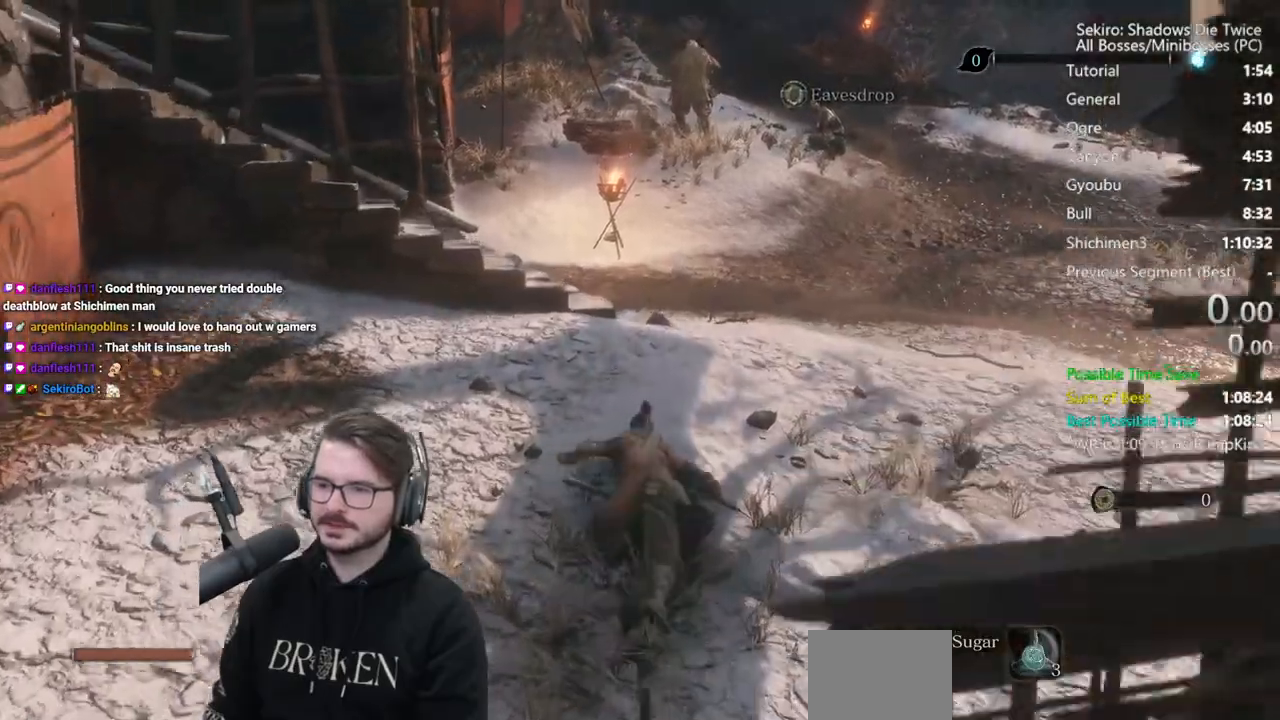
{"buttons": ["B"], "left_stick": "up", "right_stick": "down", "events": [[200, "right_stick", "down"]]}
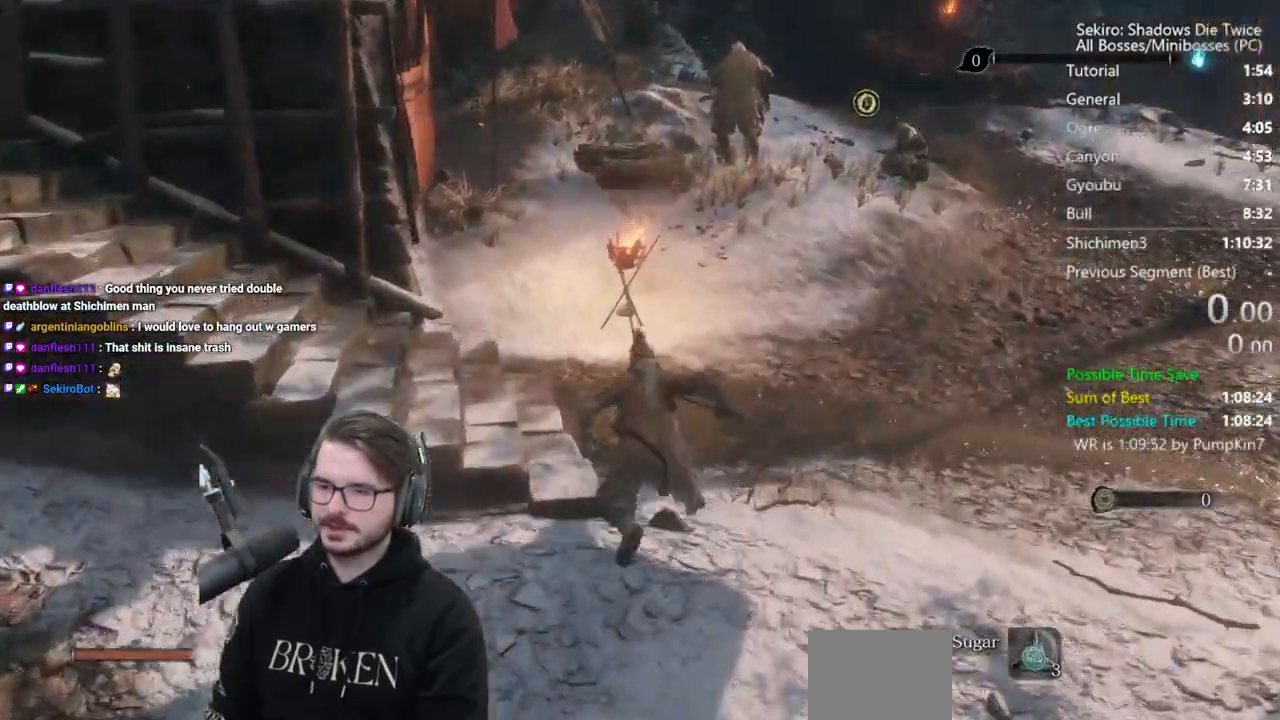
{"buttons": ["B"], "left_stick": "right", "right_stick": "center", "events": [[67, "right_stick", "center"], [500, "left_stick", "right"]]}
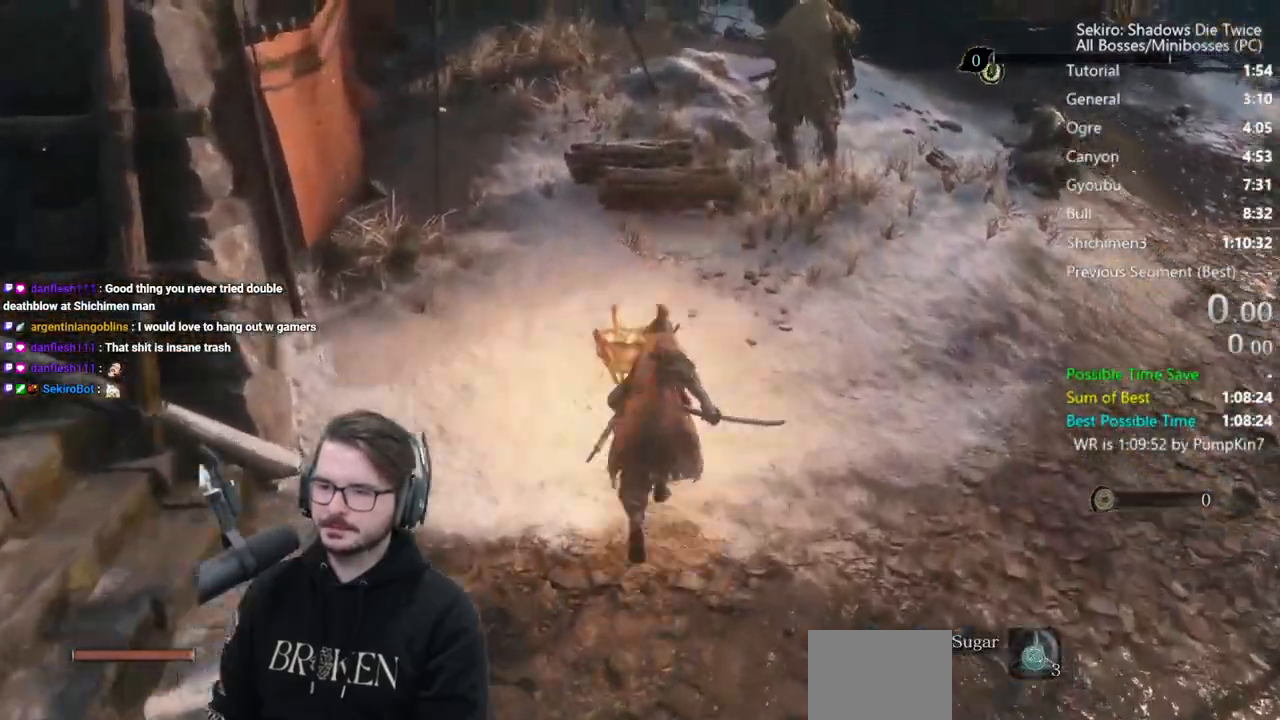
{"buttons": ["B"], "left_stick": "up-right", "right_stick": "left", "events": [[100, "right_stick", "left"], [333, "left_stick", "up-right"]]}
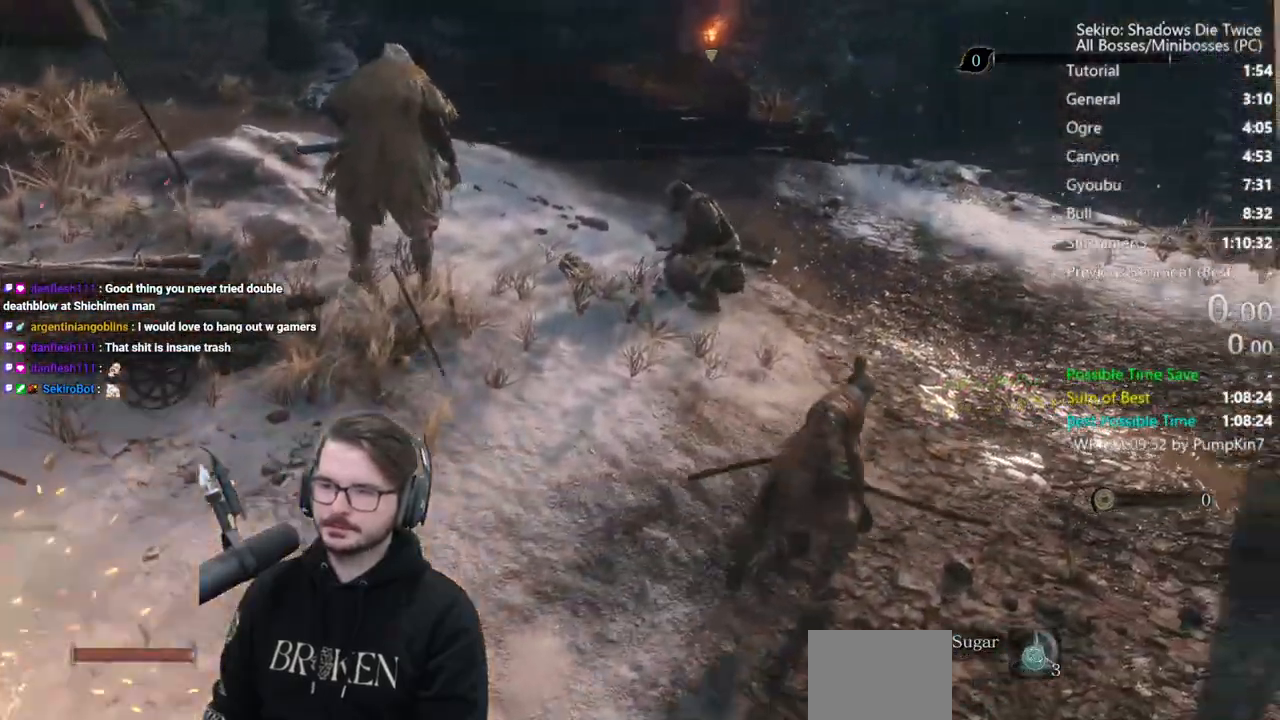
{"buttons": ["B"], "left_stick": "up", "right_stick": "left", "events": [[100, "left_stick", "up"]]}
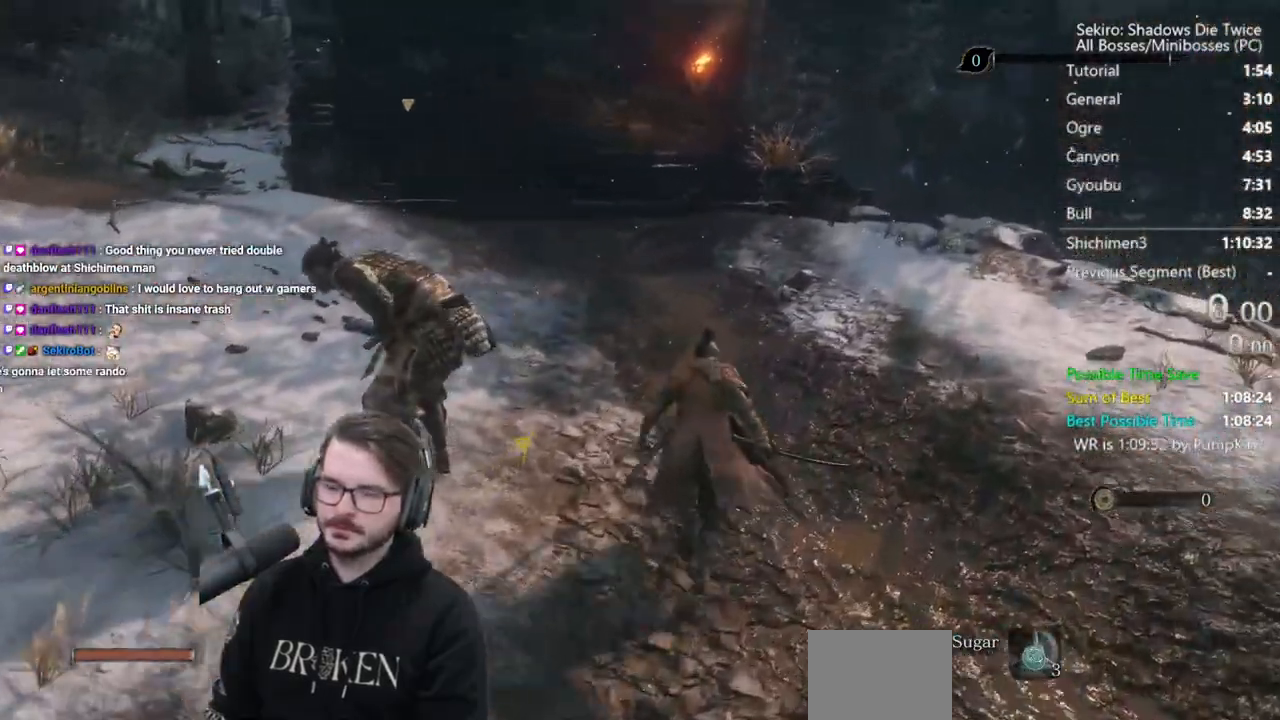
{"buttons": ["B"], "left_stick": "up", "right_stick": "down", "events": [[33, "right_stick", "center"], [433, "right_stick", "down"]]}
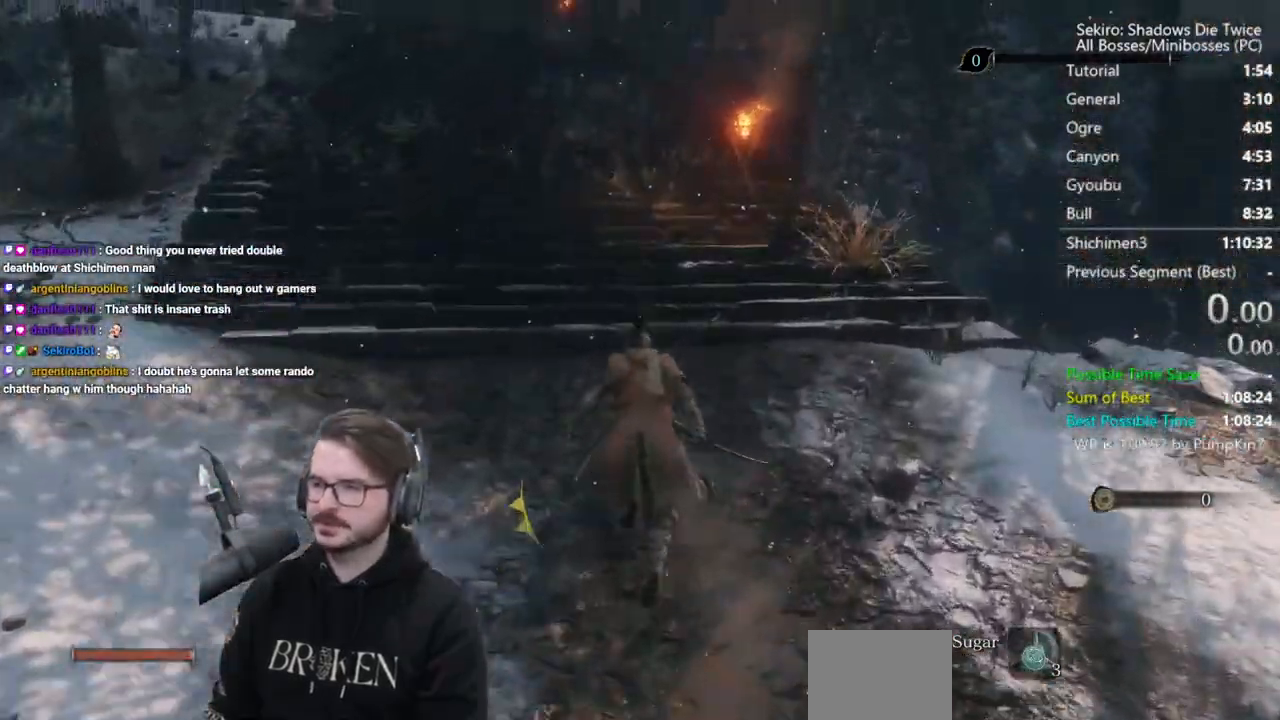
{"buttons": ["B"], "left_stick": "up", "right_stick": "down", "events": []}
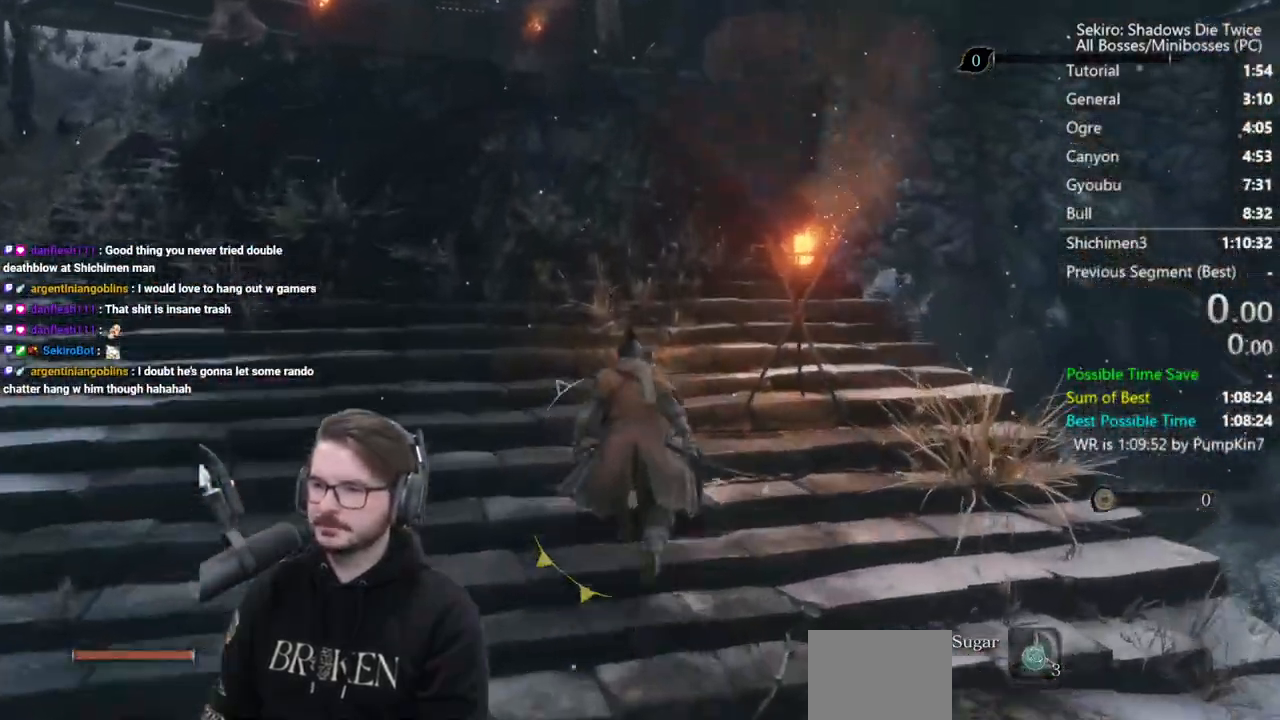
{"buttons": ["B"], "left_stick": "up", "right_stick": "down", "events": []}
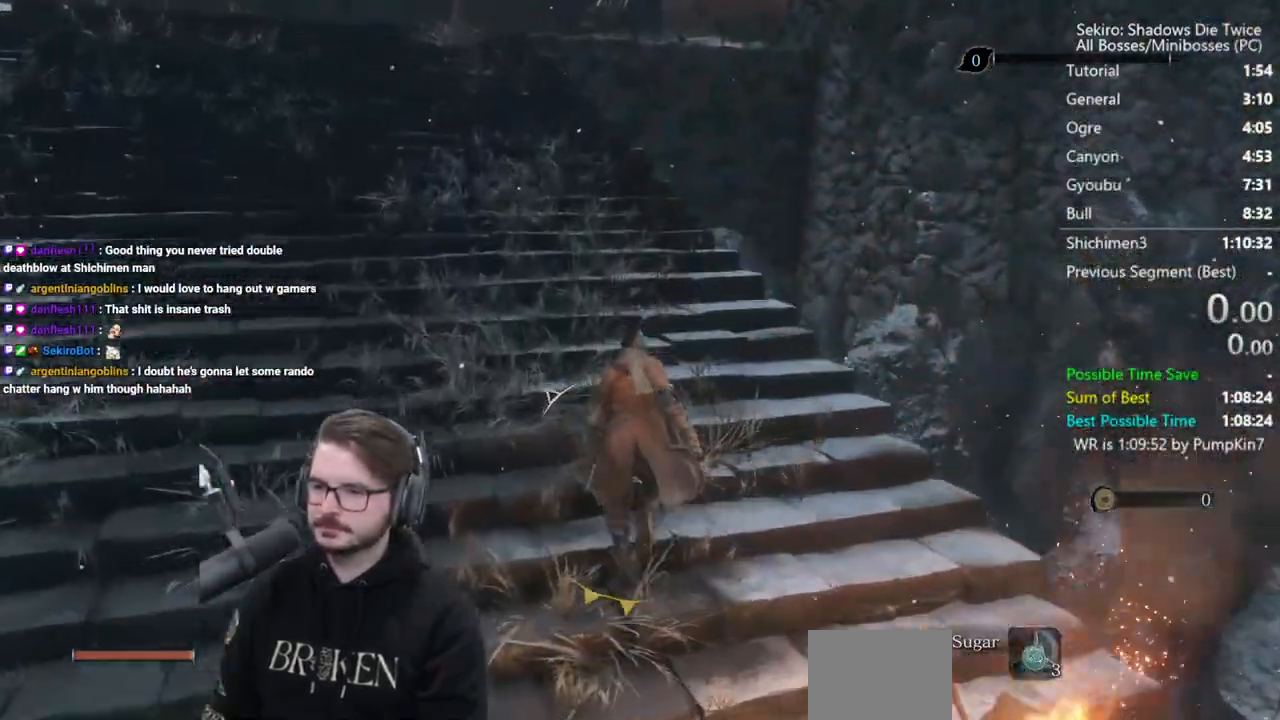
{"buttons": ["A", "B"], "left_stick": "up", "right_stick": "center", "events": [[200, "right_stick", "center"], [433, "A", "down"]]}
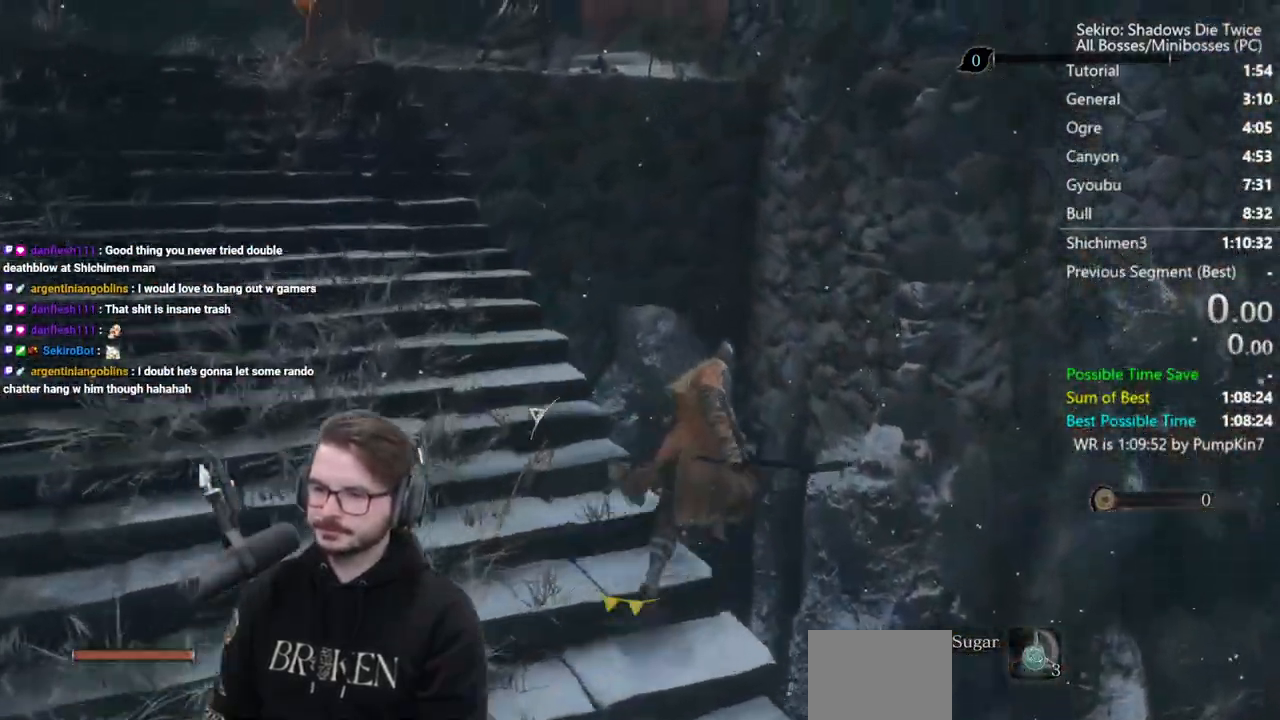
{"buttons": [], "left_stick": "up", "right_stick": "center", "events": [[100, "A", "up"], [200, "B", "up"]]}
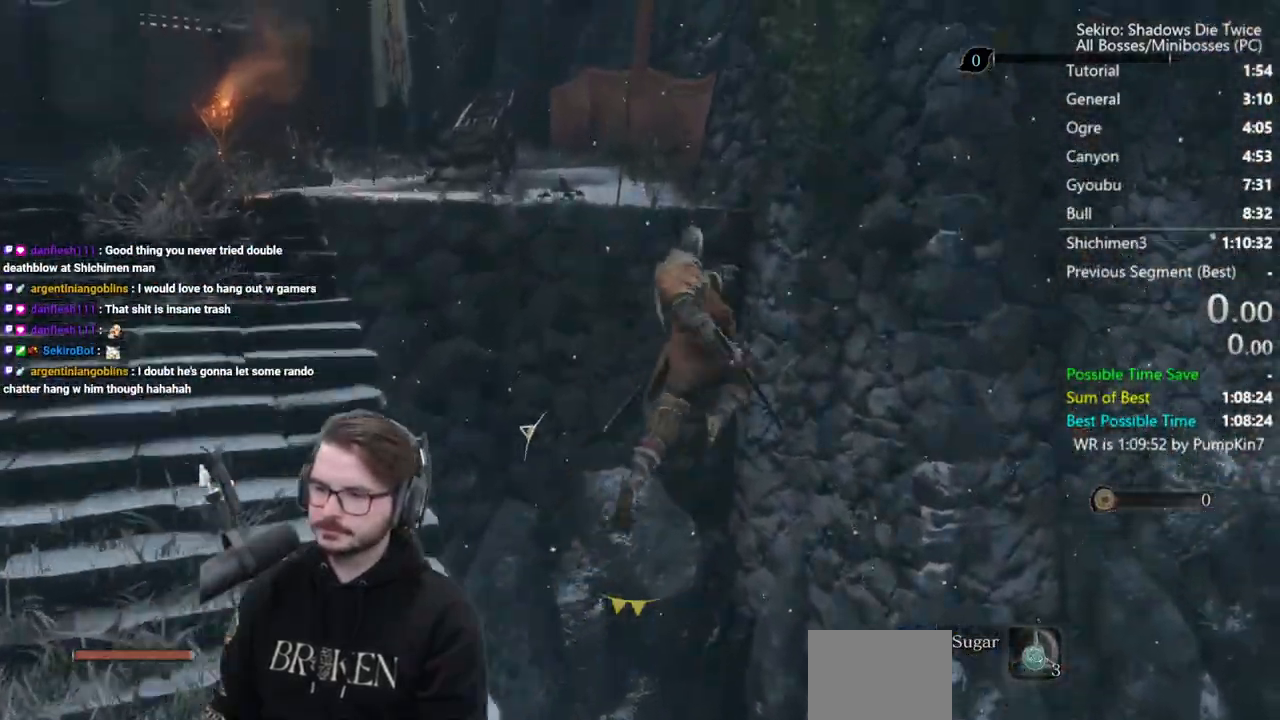
{"buttons": ["A"], "left_stick": "up-left", "right_stick": "center", "events": [[400, "left_stick", "up-left"], [433, "A", "down"]]}
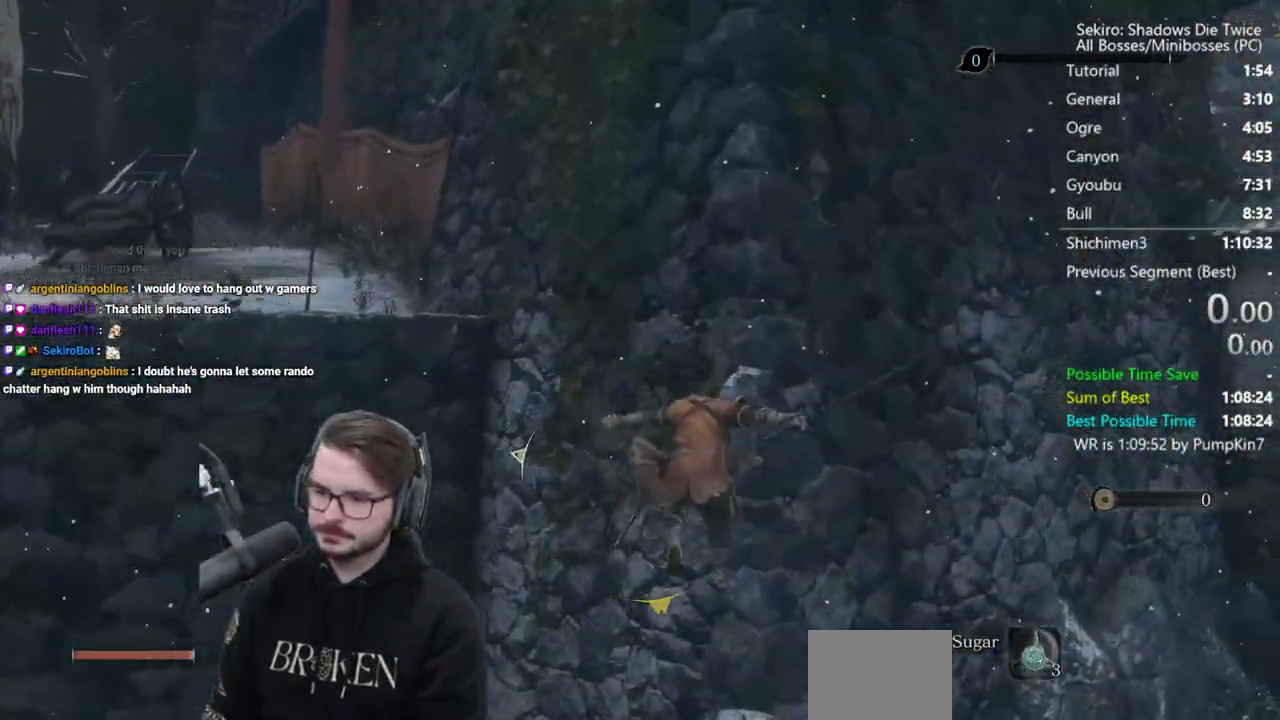
{"buttons": ["X"], "left_stick": "up-left", "right_stick": "center", "events": [[33, "A", "up"], [133, "X", "down"]]}
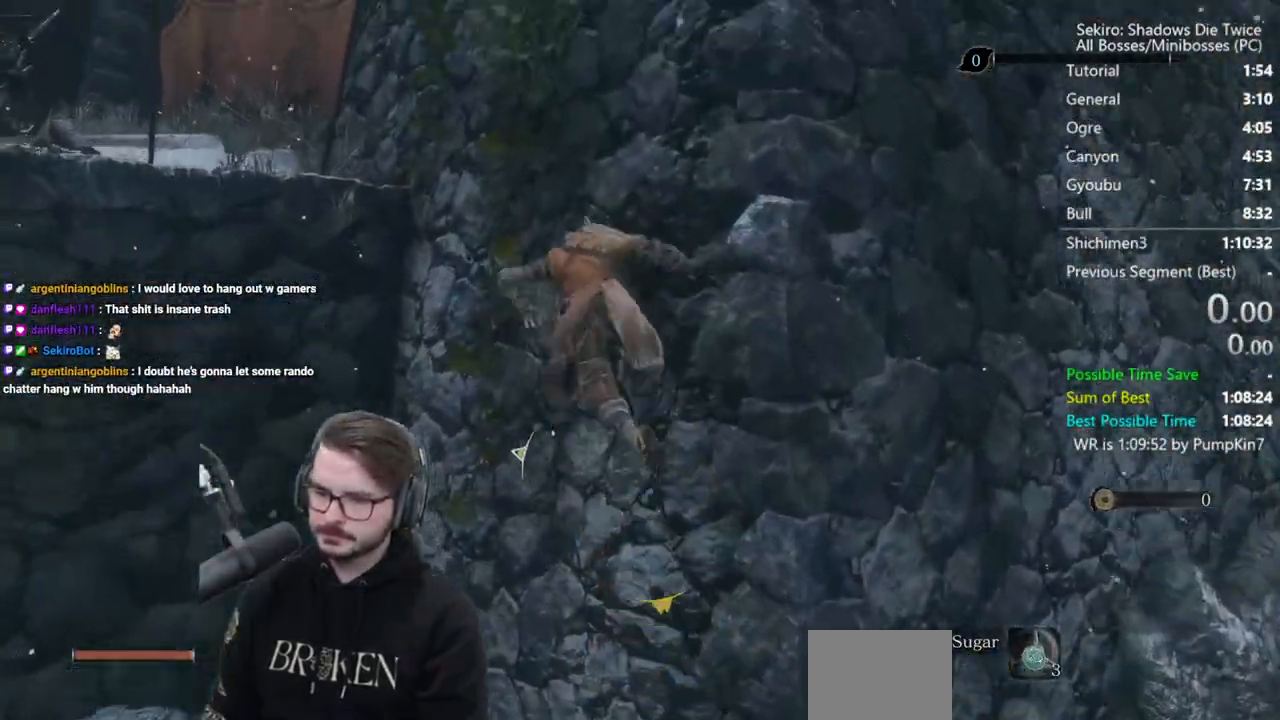
{"buttons": [], "left_stick": "left", "right_stick": "center", "events": [[200, "left_stick", "center"], [367, "left_stick", "left"], [400, "X", "up"]]}
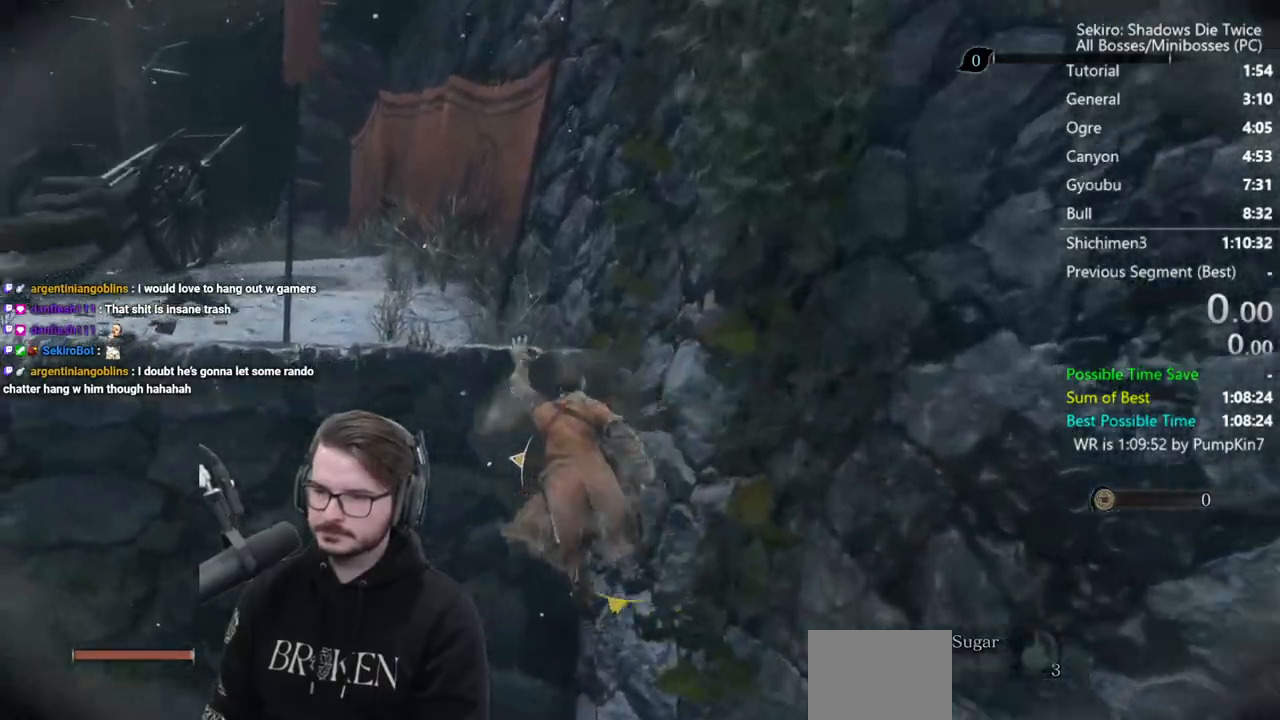
{"buttons": [], "left_stick": "left", "right_stick": "center", "events": [[300, "A", "down"], [433, "A", "up"]]}
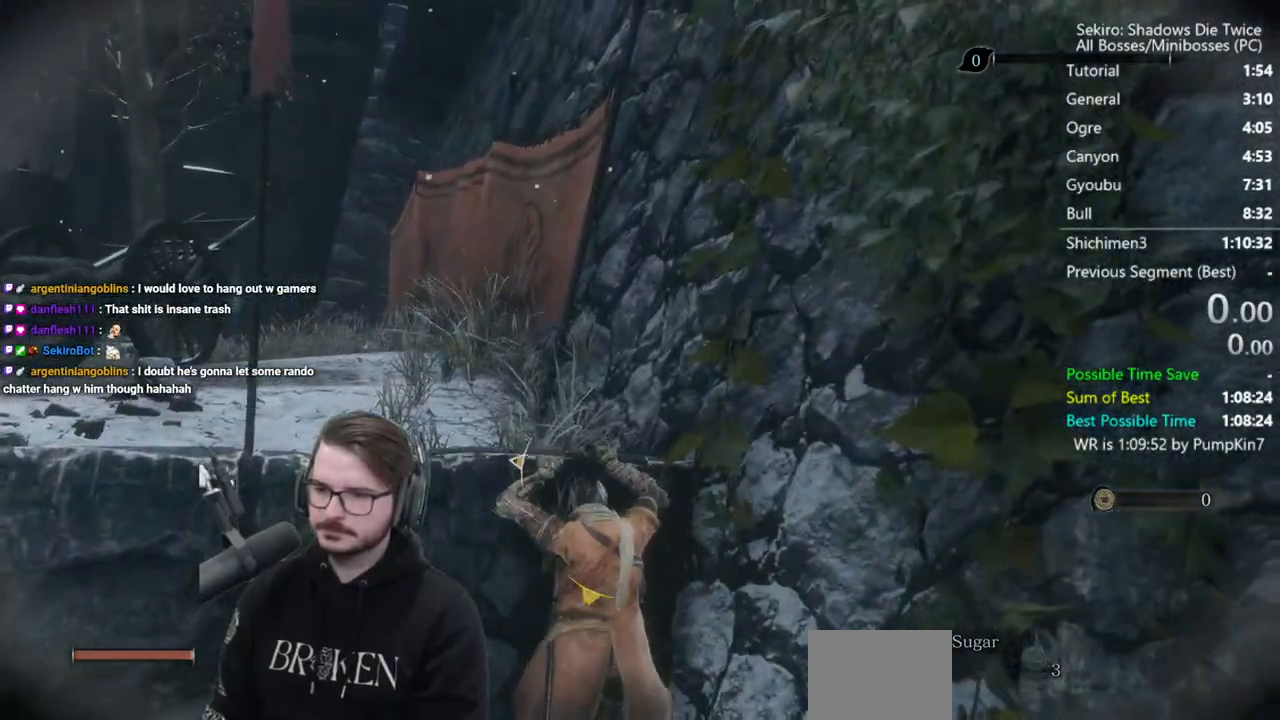
{"buttons": ["B"], "left_stick": "up-left", "right_stick": "down-left", "events": [[167, "right_stick", "down-left"], [267, "B", "down"], [400, "left_stick", "up-left"]]}
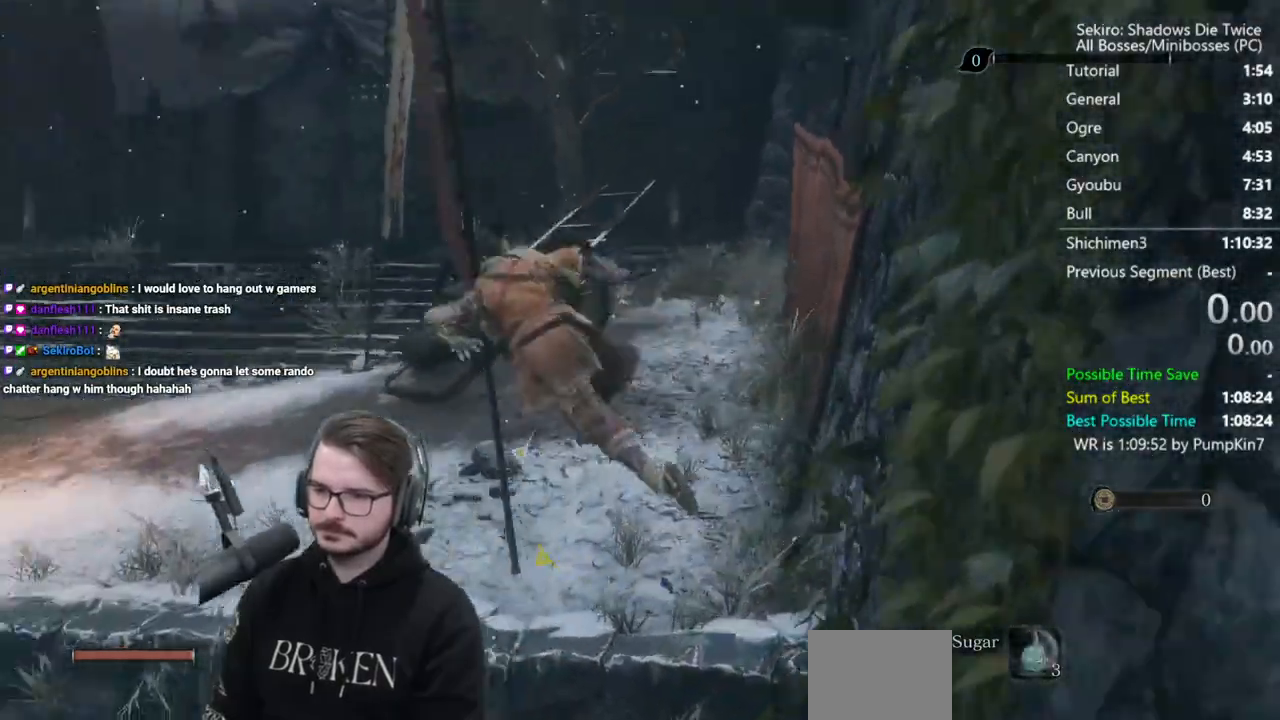
{"buttons": ["B"], "left_stick": "up", "right_stick": "down-left", "events": [[50, "left_stick", "up"], [300, "right_stick", "center"], [350, "right_stick", "down-left"]]}
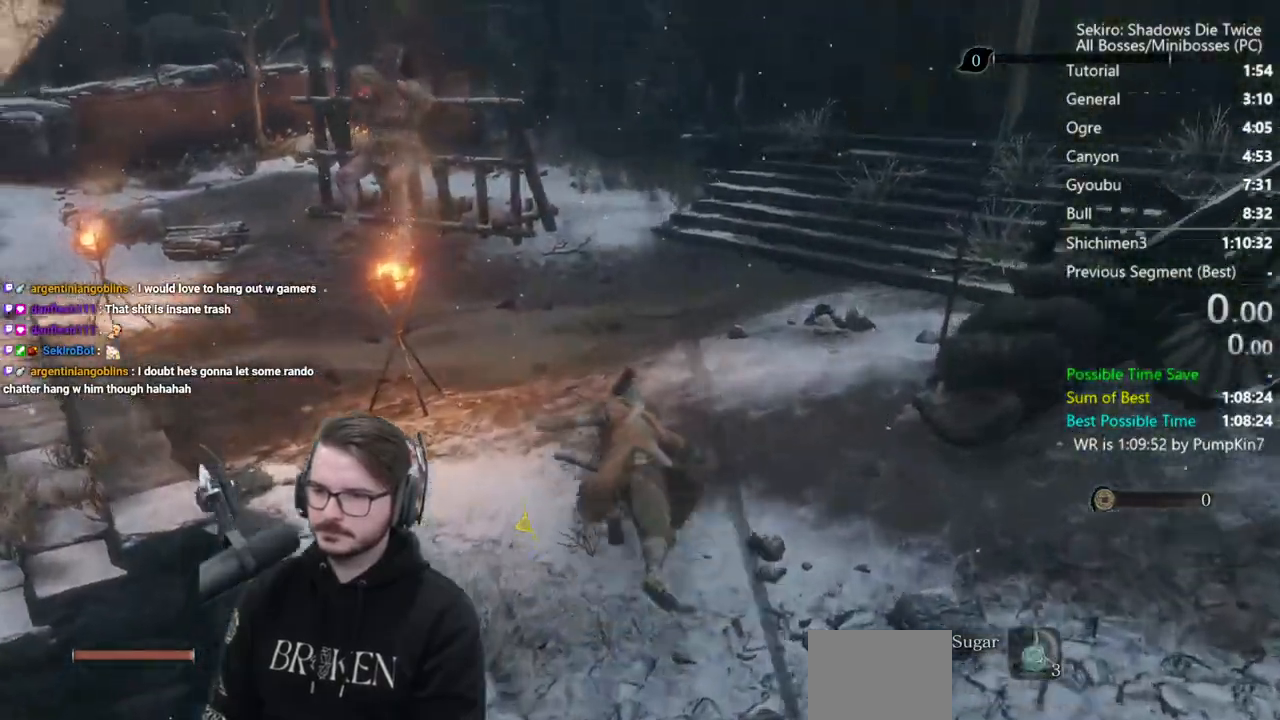
{"buttons": ["B"], "left_stick": "up", "right_stick": "down", "events": [[417, "right_stick", "down"]]}
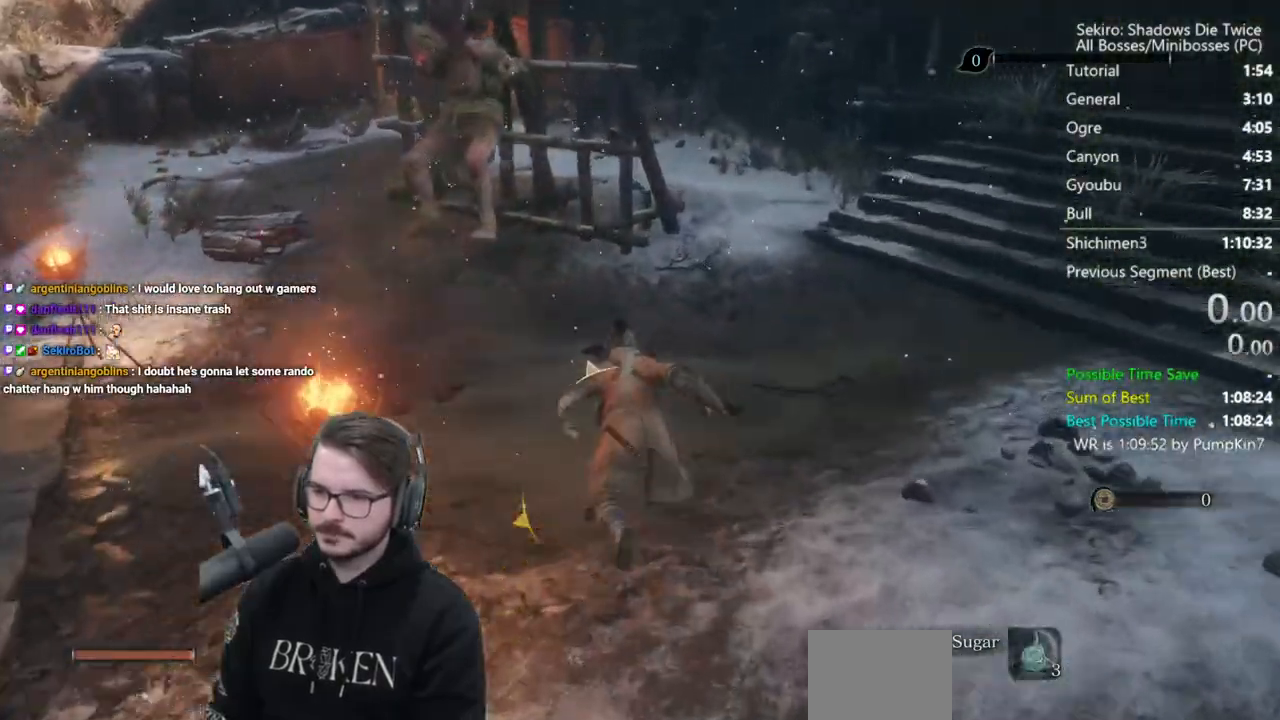
{"buttons": ["B"], "left_stick": "up", "right_stick": "down", "events": []}
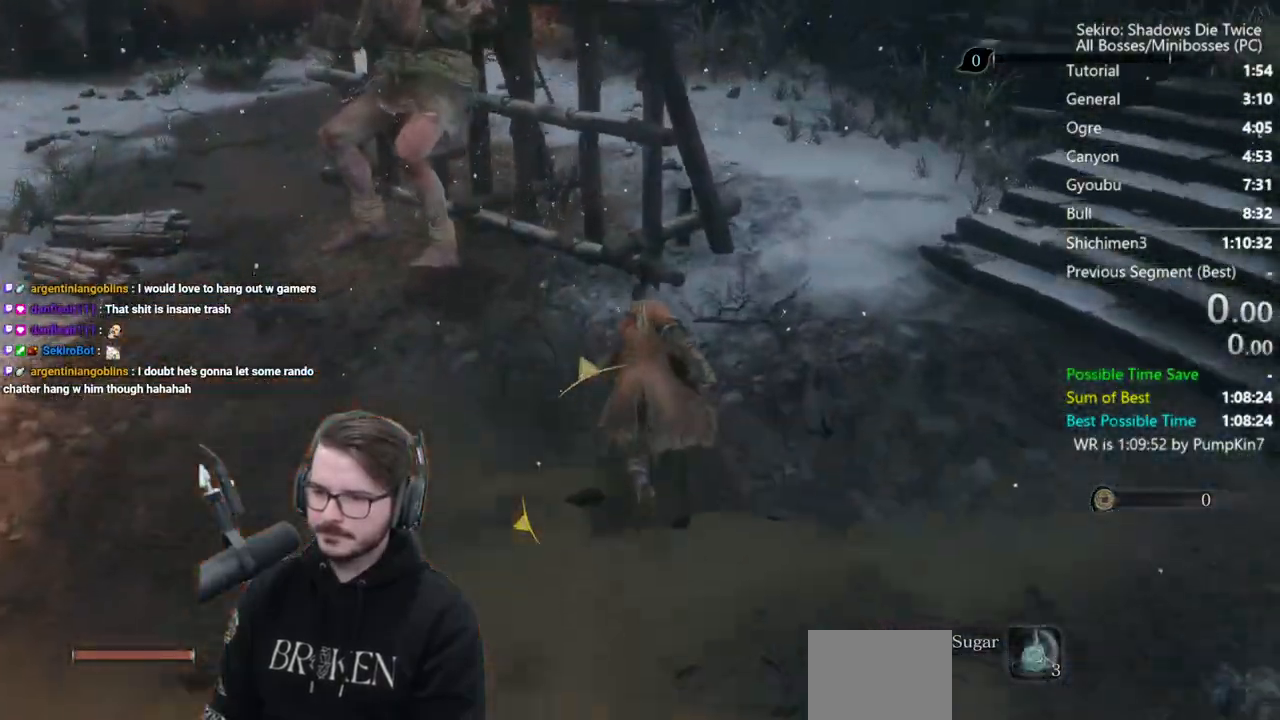
{"buttons": ["R1"], "left_stick": "center", "right_stick": "center", "events": [[67, "L3", "down"], [67, "R3", "down"], [100, "B", "up"], [167, "right_stick", "center"], [200, "R3", "up"], [200, "left_stick", "up-right"], [300, "R1", "down"], [333, "L3", "up"], [333, "left_stick", "right"], [400, "R1", "up"], [433, "R1", "down"], [433, "left_stick", "center"]]}
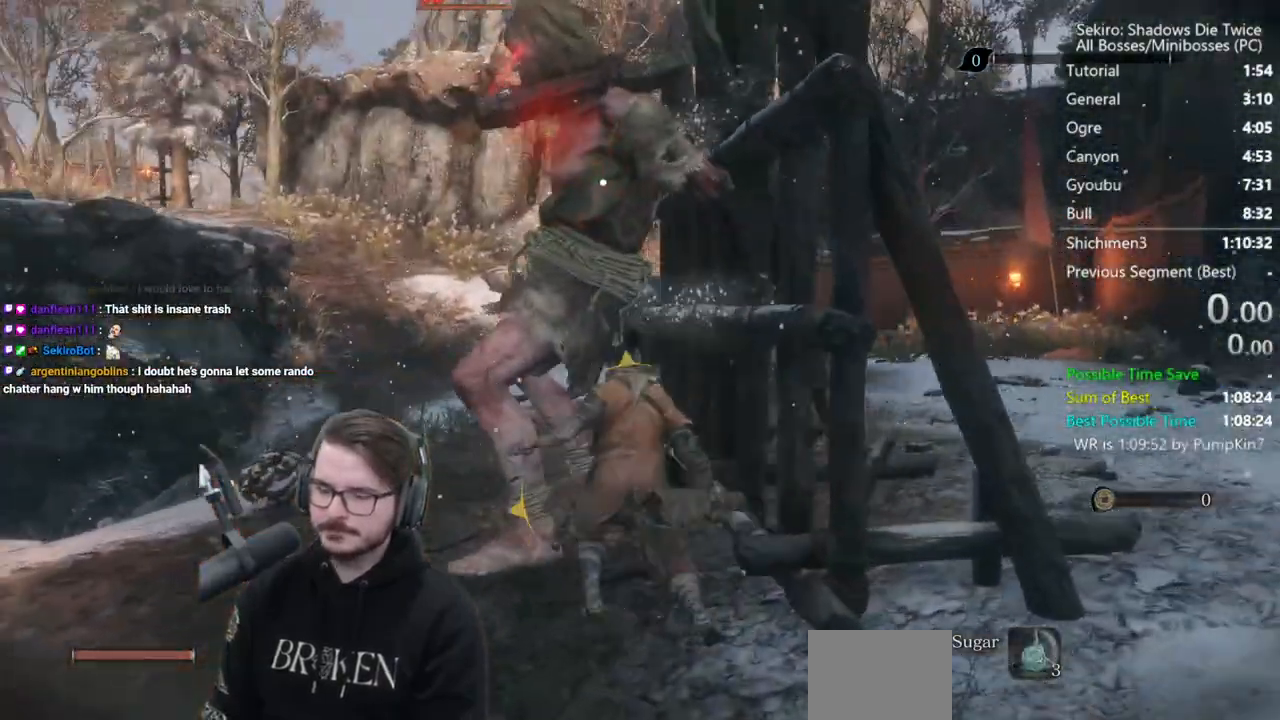
{"buttons": [], "left_stick": "center", "right_stick": "center", "events": [[33, "R1", "up"]]}
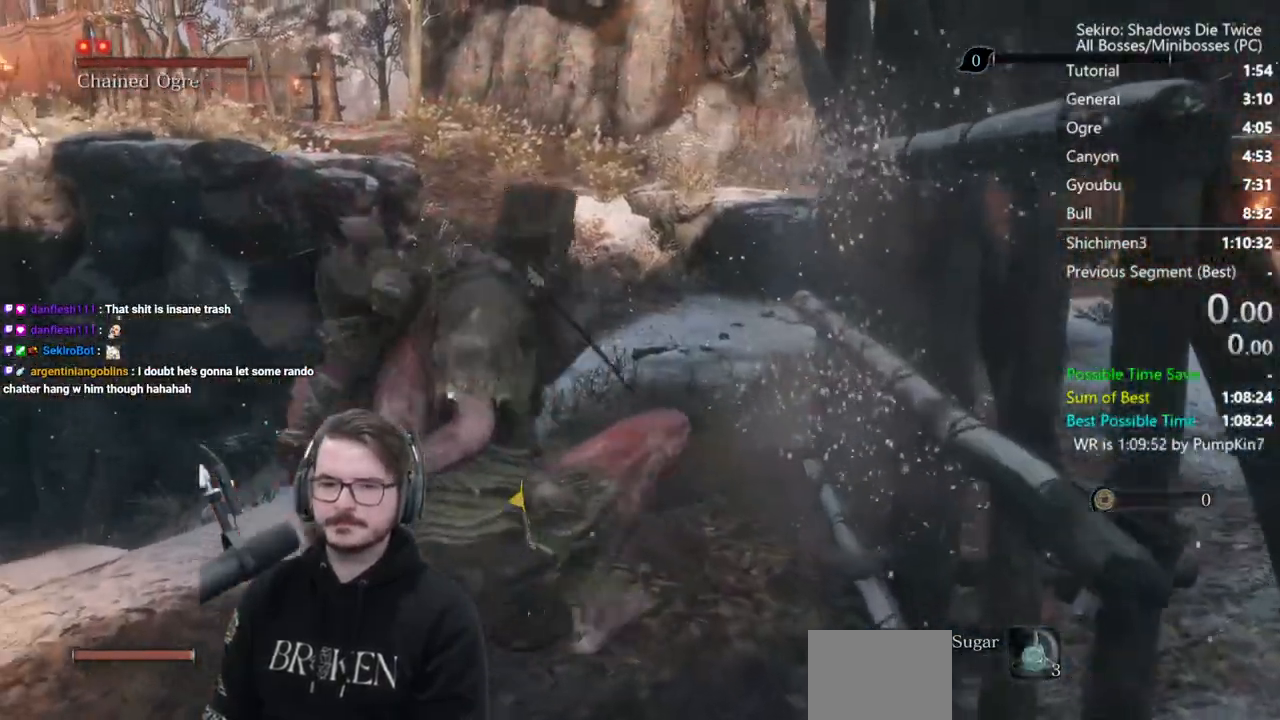
{"buttons": [], "left_stick": "center", "right_stick": "center", "events": []}
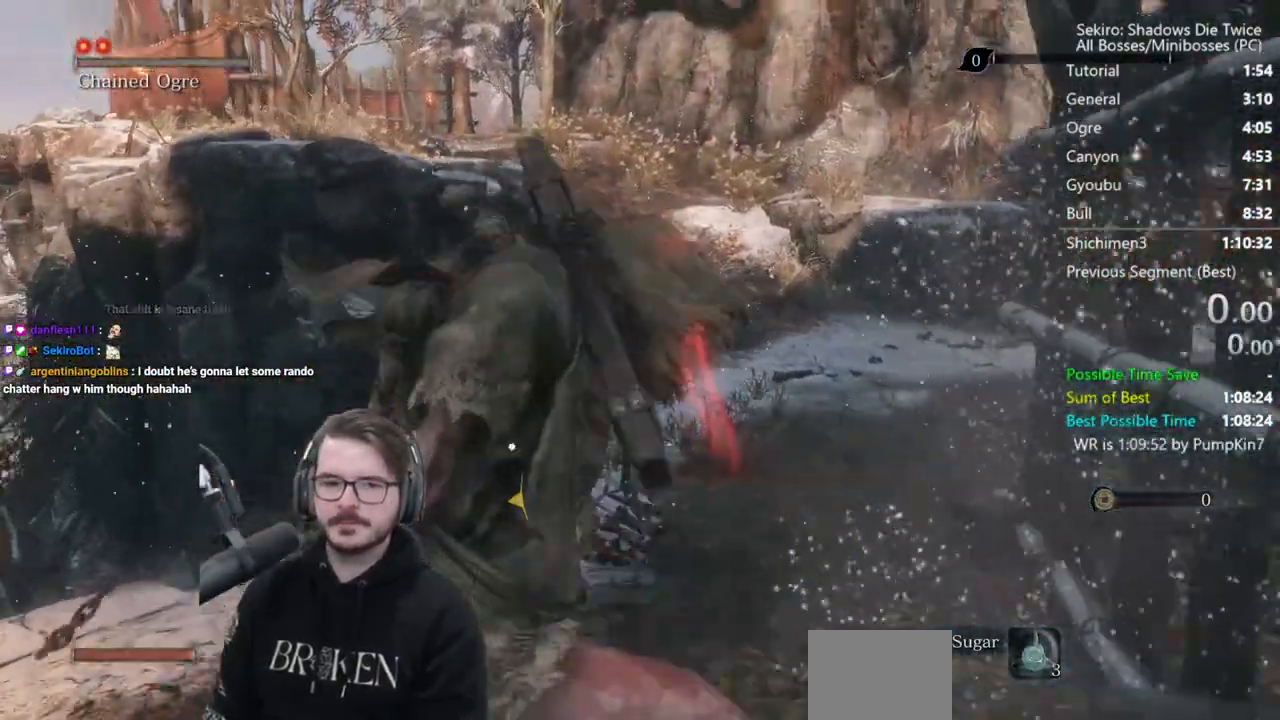
{"buttons": [], "left_stick": "center", "right_stick": "center", "events": []}
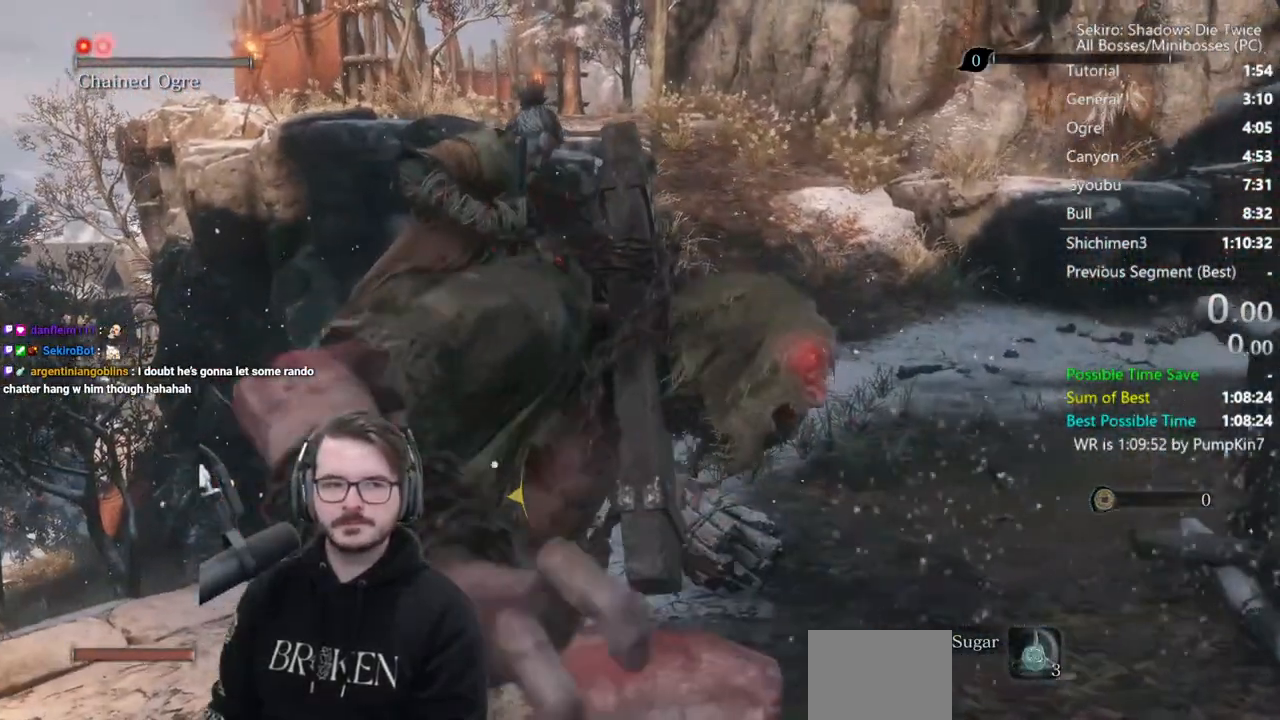
{"buttons": [], "left_stick": "center", "right_stick": "center", "events": []}
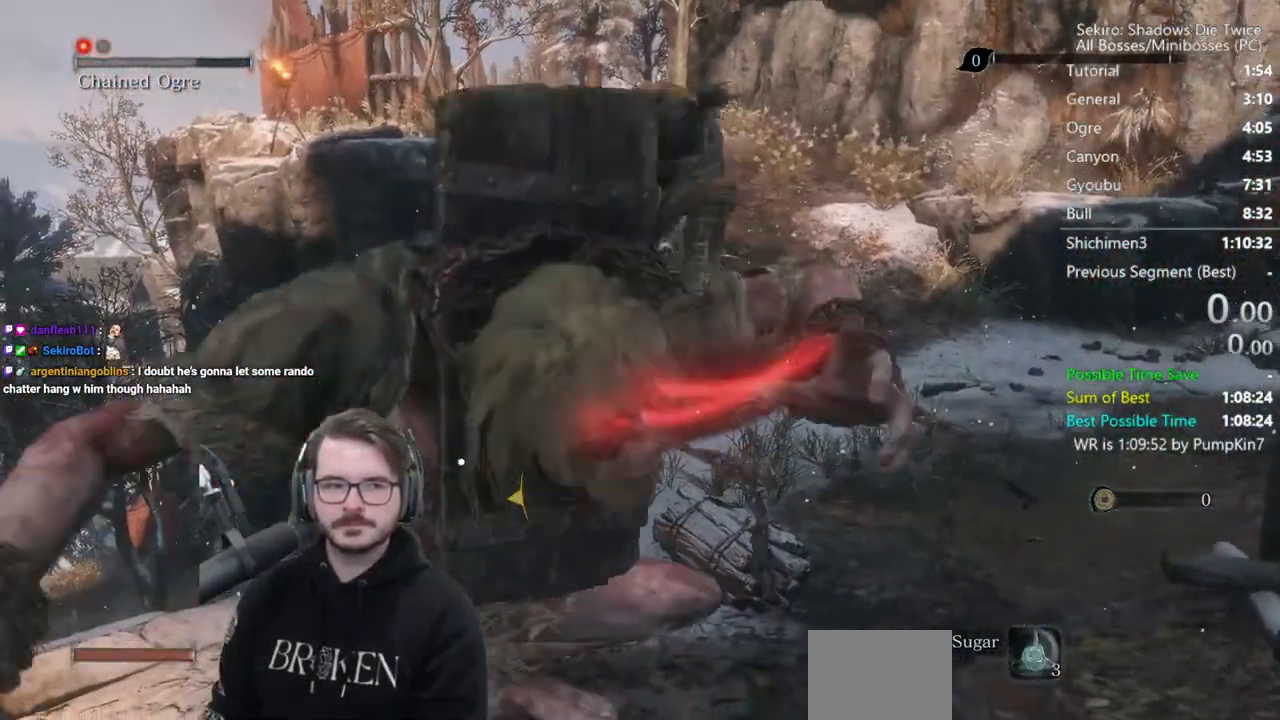
{"buttons": ["START"], "left_stick": "center", "right_stick": "center", "events": [[500, "START", "down"]]}
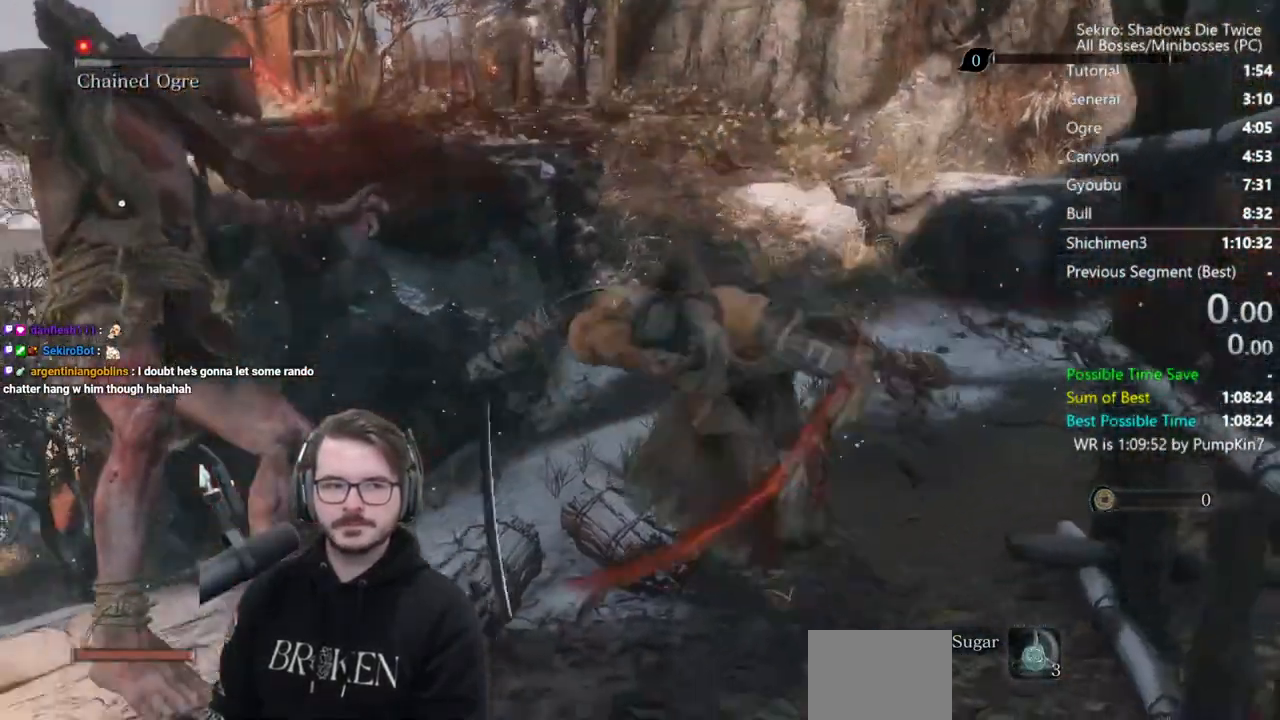
{"buttons": [], "left_stick": "center", "right_stick": "center", "events": [[200, "START", "up"], [367, "START", "down"], [500, "START", "up"]]}
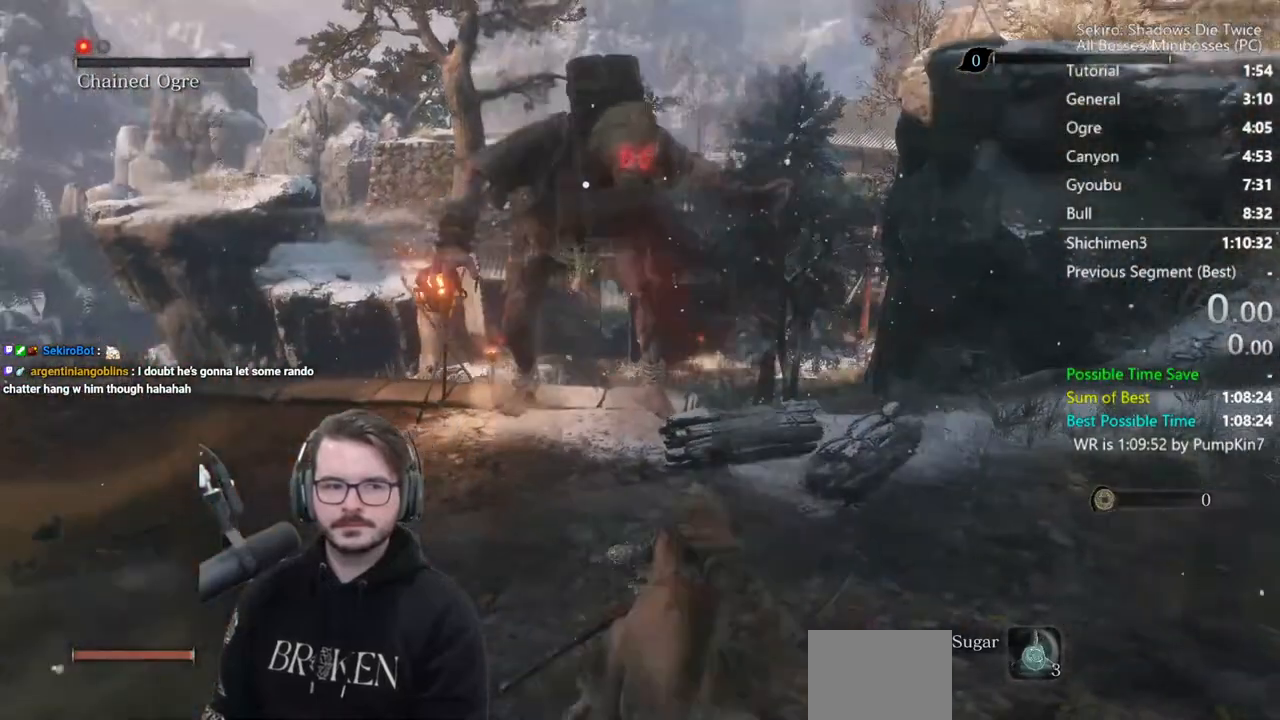
{"buttons": ["START"], "left_stick": "center", "right_stick": "center", "events": [[467, "START", "down"]]}
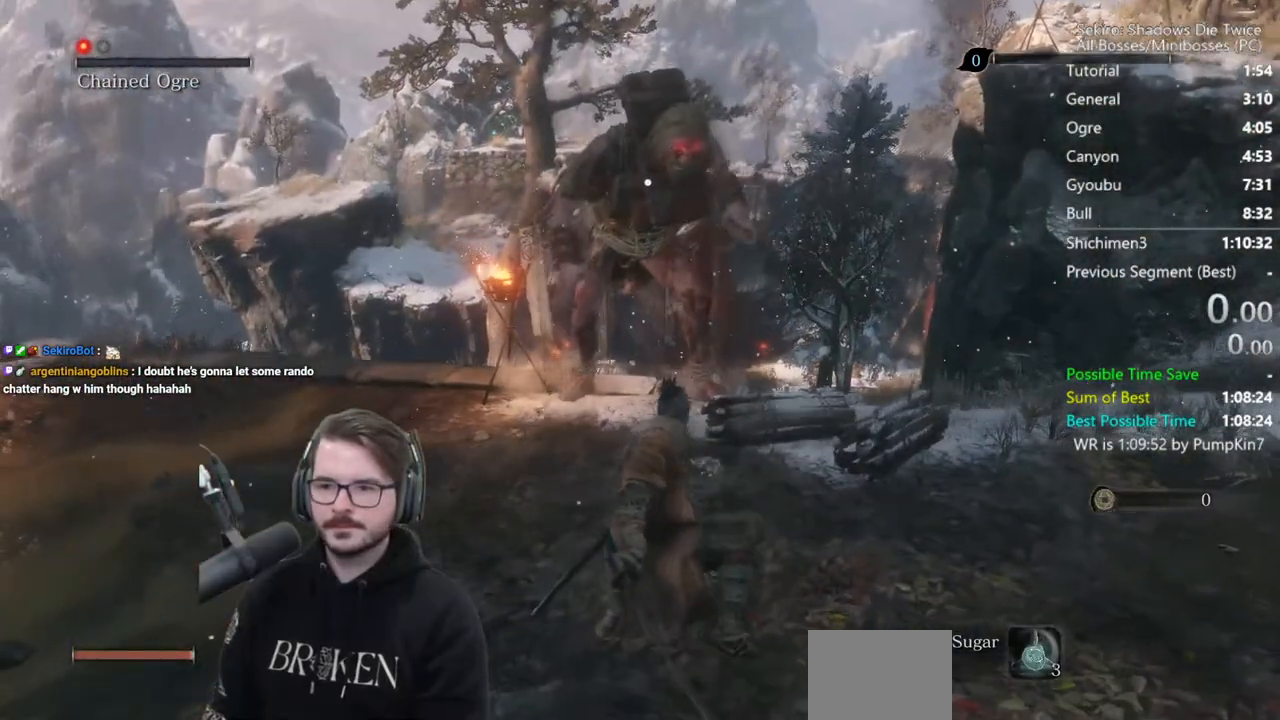
{"buttons": [], "left_stick": "center", "right_stick": "center", "events": [[100, "START", "up"], [167, "START", "down"], [367, "START", "up"]]}
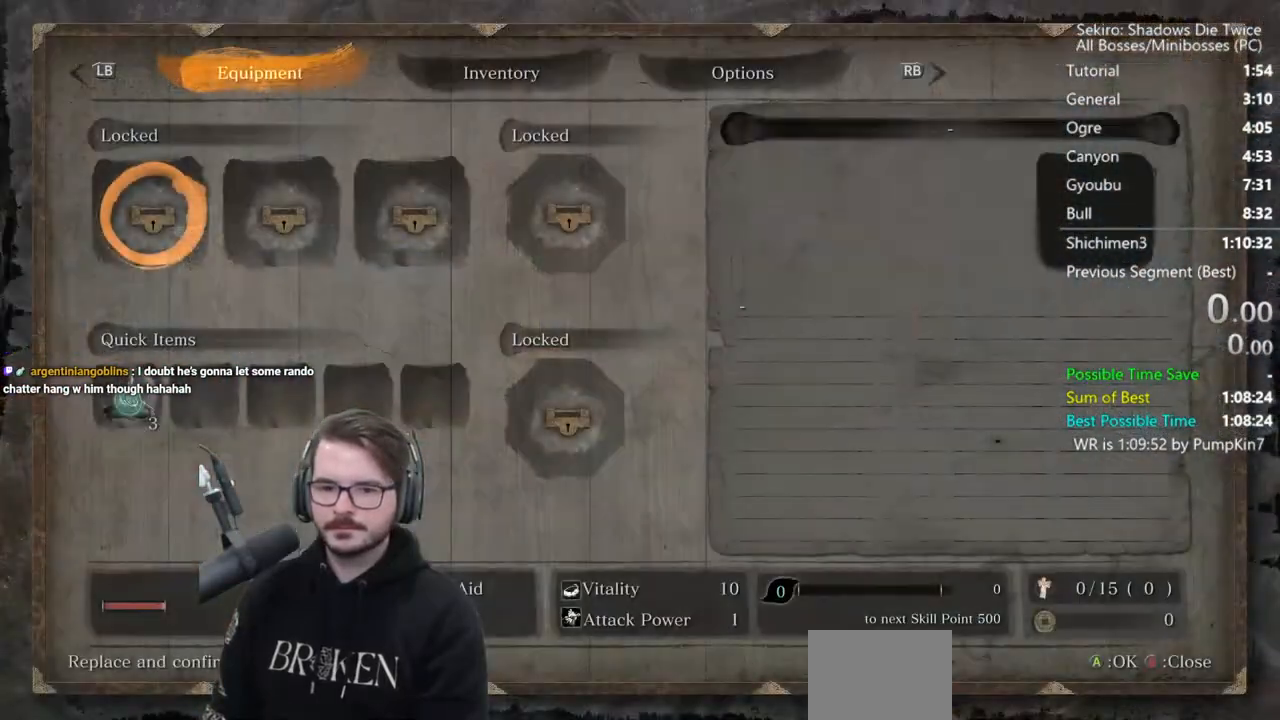
{"buttons": ["A"], "left_stick": "center", "right_stick": "center", "events": [[67, "DPAD_UP", "down"], [67, "L1", "down"], [167, "A", "down"], [200, "DPAD_UP", "up"], [233, "A", "up"], [233, "L1", "up"], [267, "DPAD_LEFT", "down"], [333, "A", "down"], [367, "DPAD_LEFT", "up"], [433, "A", "up"], [500, "A", "down"]]}
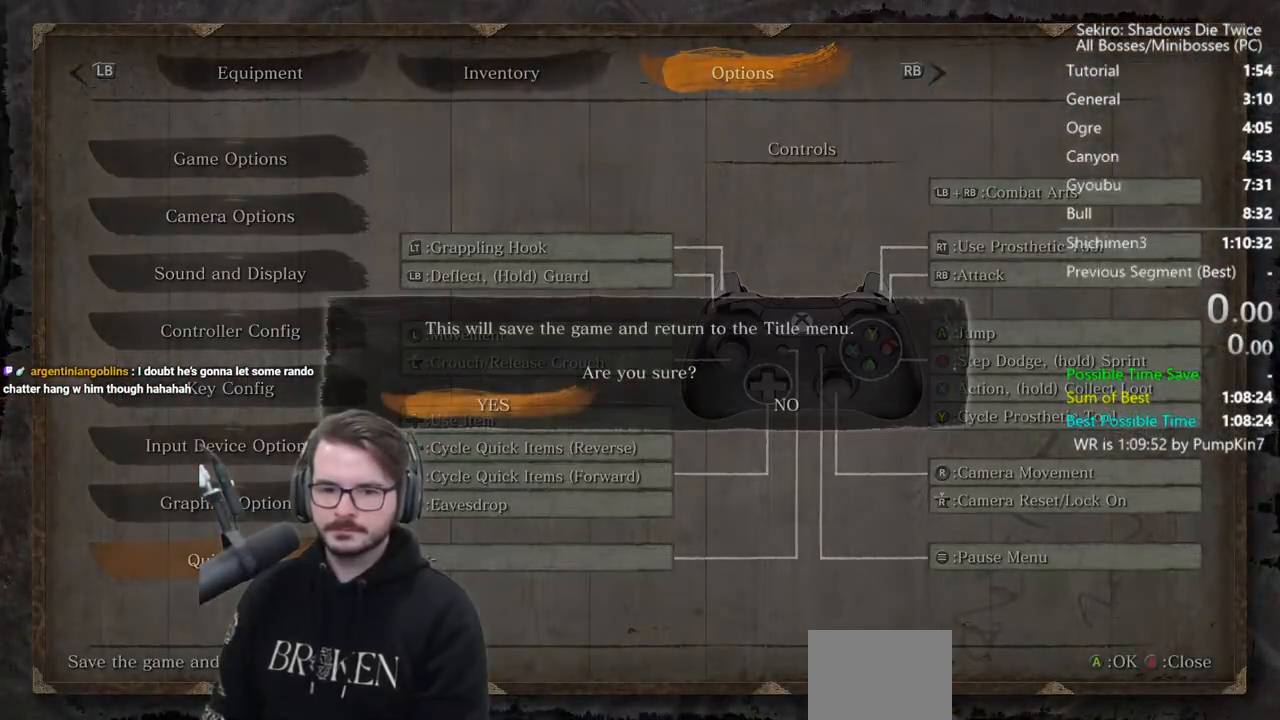
{"buttons": [], "left_stick": "center", "right_stick": "center", "events": [[100, "A", "up"]]}